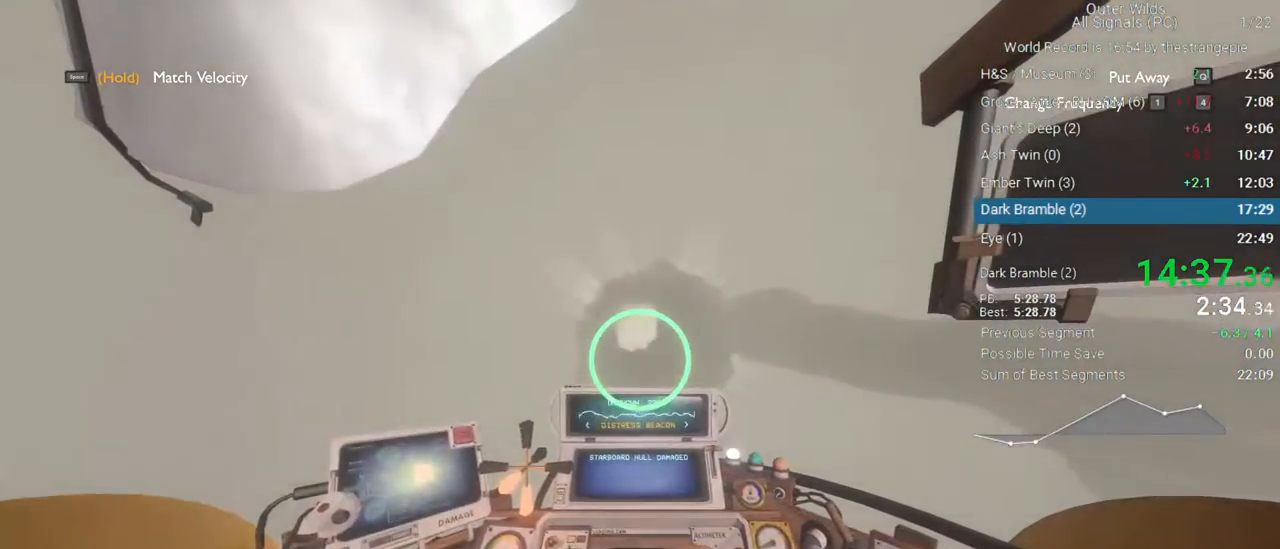
Gameplay with keyboard and mouse; each line is a JSON object with the keys and mouse buttons held at the frame after it. "events" lists presses ("down") and releases ("up") of "1", "2", "3", "4", "5", "a", "alt", "c", "ctrl", "d", "e", "f", "q", "r", "s", "shift", "space", "tab", "v", "w", "x", "z", "mouse_left", "mouse_middle", "mouse_right", "mouse_wheel_up" and "mouse_wheel_down" between this image and that frame as [ms after this image, input, new state], when the widget could be followed in between. "mouse_left", "mouse_middle", "mouse_right", "mouse_wheel_up", "mouse_wheel_down" = the "left", "middle", "right", "wheel_up", "wheel_down" buttons of the "mouse" list. No other keys are recorded. Not read: mouse_move.
{"keys": ["w"], "mouse": [], "events": [[350, "shift", "up"]]}
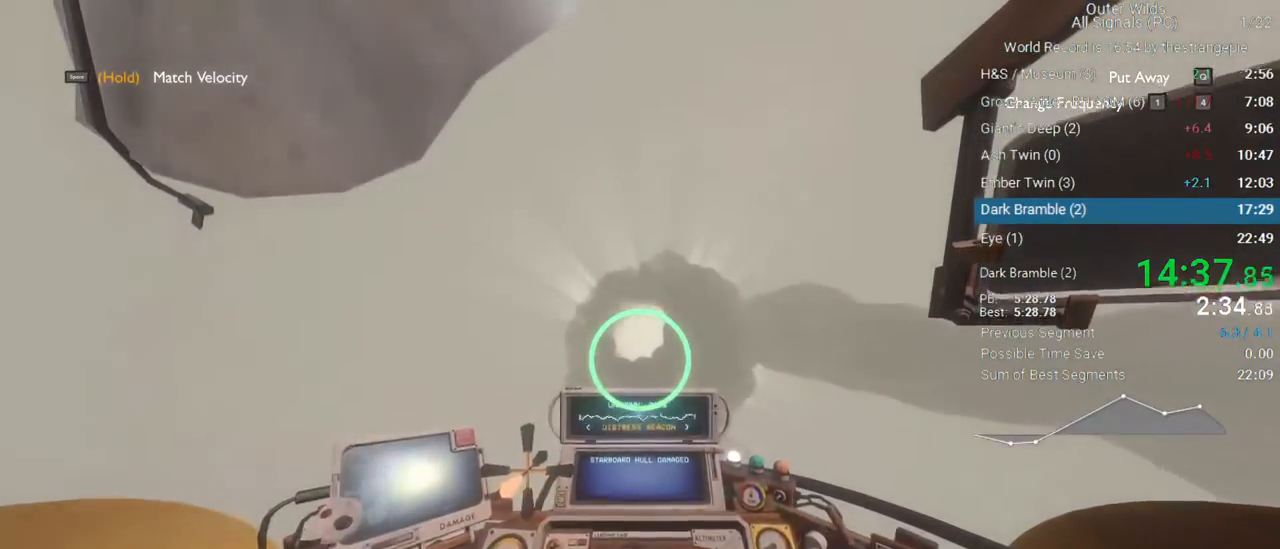
{"keys": ["w"], "mouse": [], "events": [[133, "ctrl", "down"], [283, "ctrl", "up"]]}
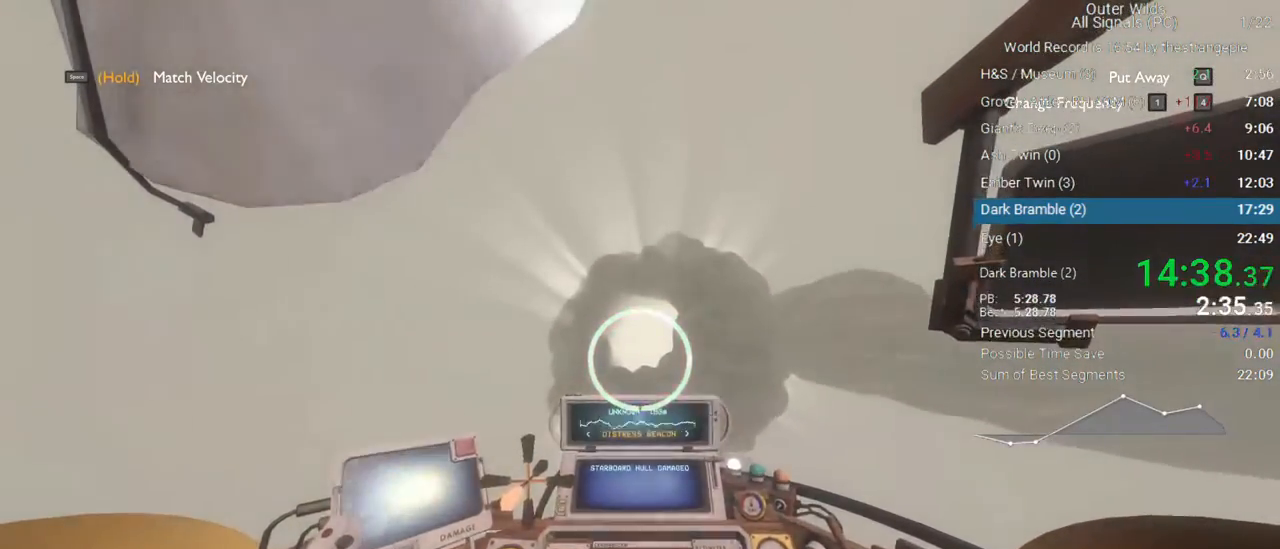
{"keys": ["shift", "w"], "mouse": [], "events": [[50, "shift", "down"], [100, "d", "down"], [283, "d", "up"]]}
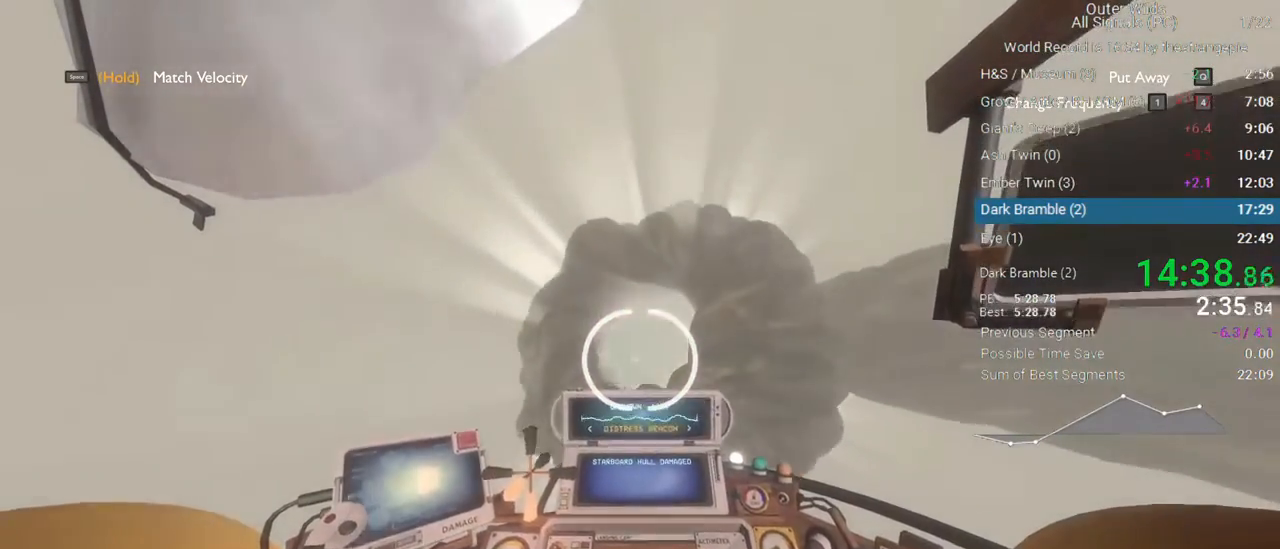
{"keys": ["ctrl", "w"], "mouse": [], "events": [[33, "shift", "up"], [117, "d", "down"], [167, "ctrl", "down"], [217, "d", "up"]]}
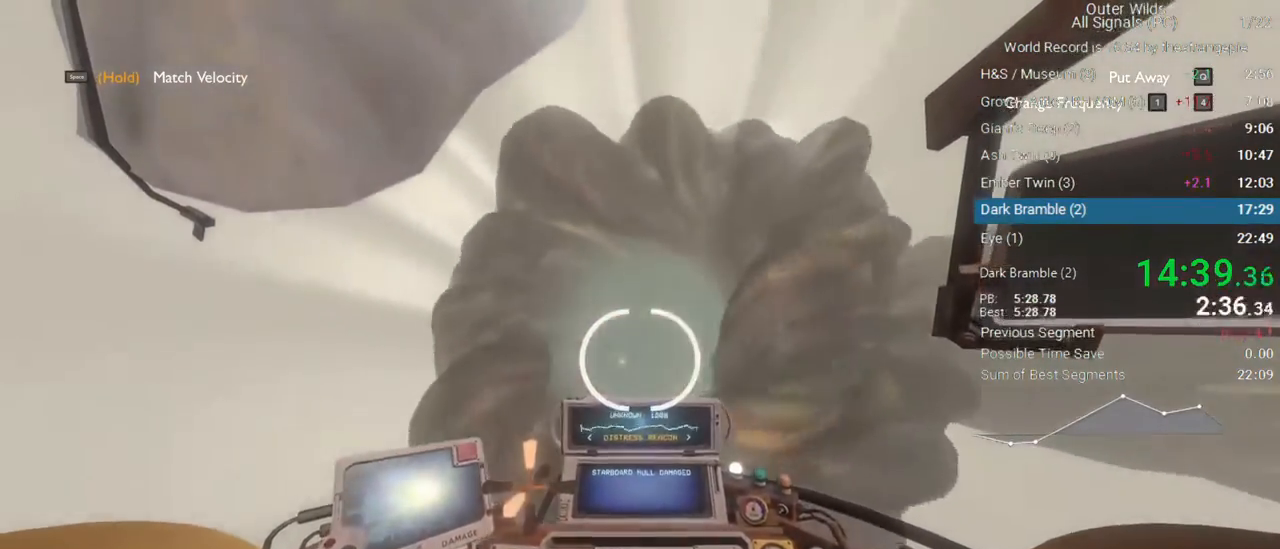
{"keys": ["ctrl", "s"], "mouse": [], "events": [[33, "d", "down"], [183, "d", "up"], [233, "w", "up"], [317, "s", "down"]]}
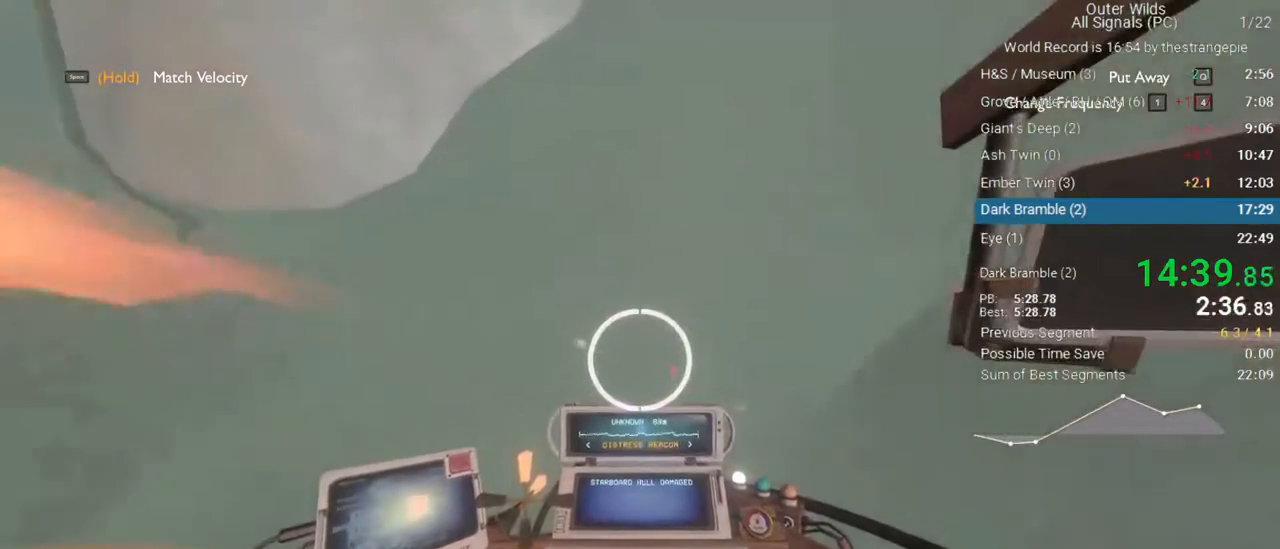
{"keys": ["ctrl", "s"], "mouse": [], "events": []}
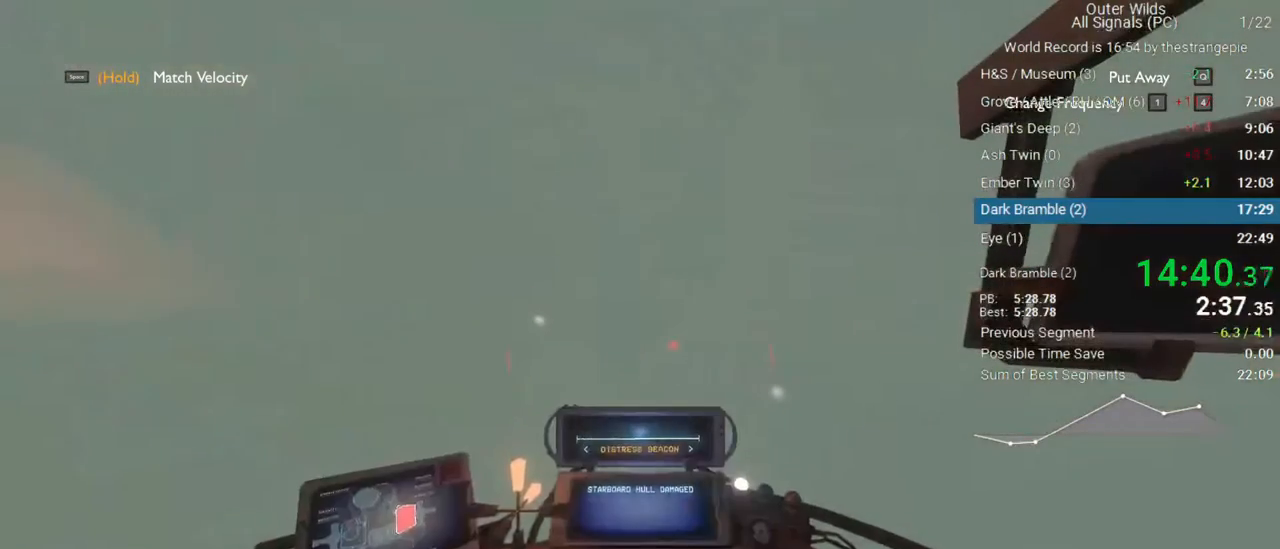
{"keys": [], "mouse": [], "events": [[117, "ctrl", "up"], [167, "s", "up"]]}
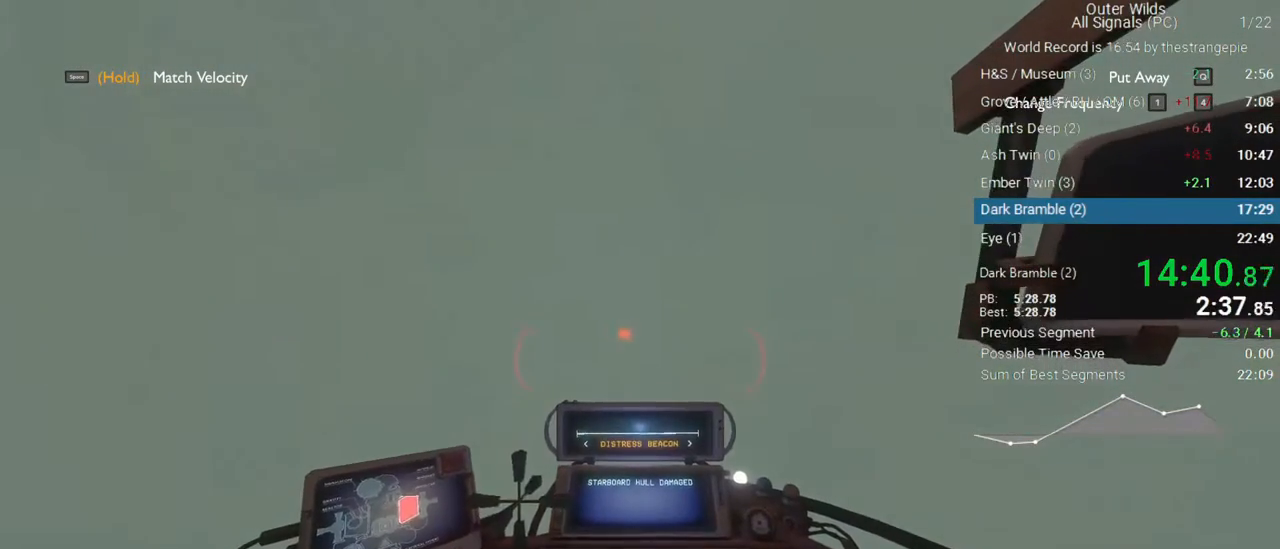
{"keys": [], "mouse": [], "events": [[83, "w", "down"], [183, "w", "up"]]}
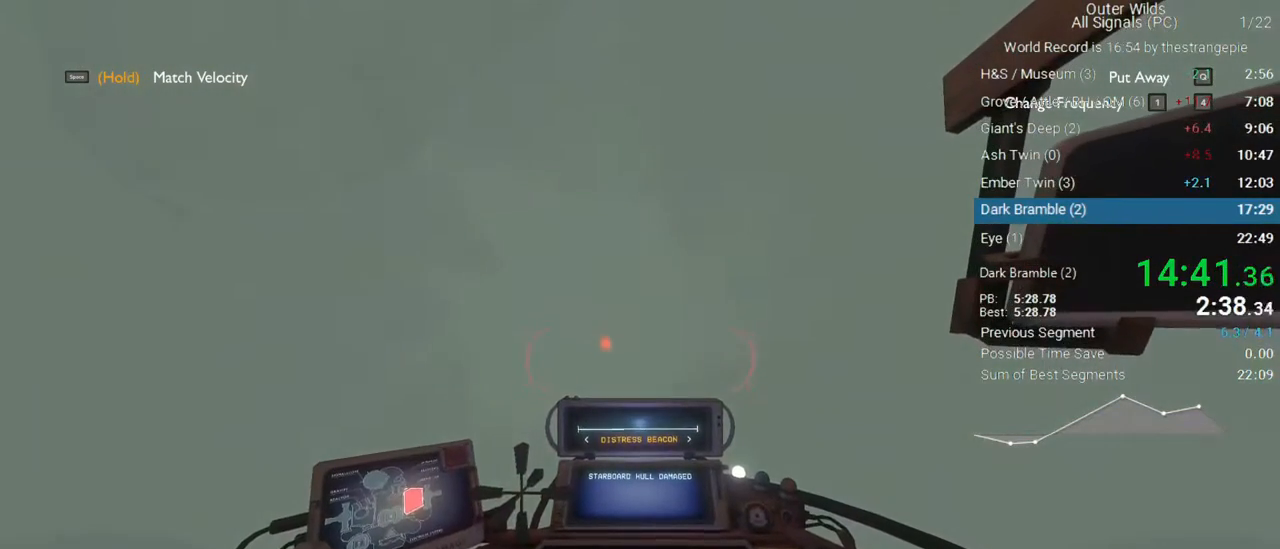
{"keys": ["d", "w"], "mouse": [], "events": [[383, "w", "down"], [433, "d", "down"]]}
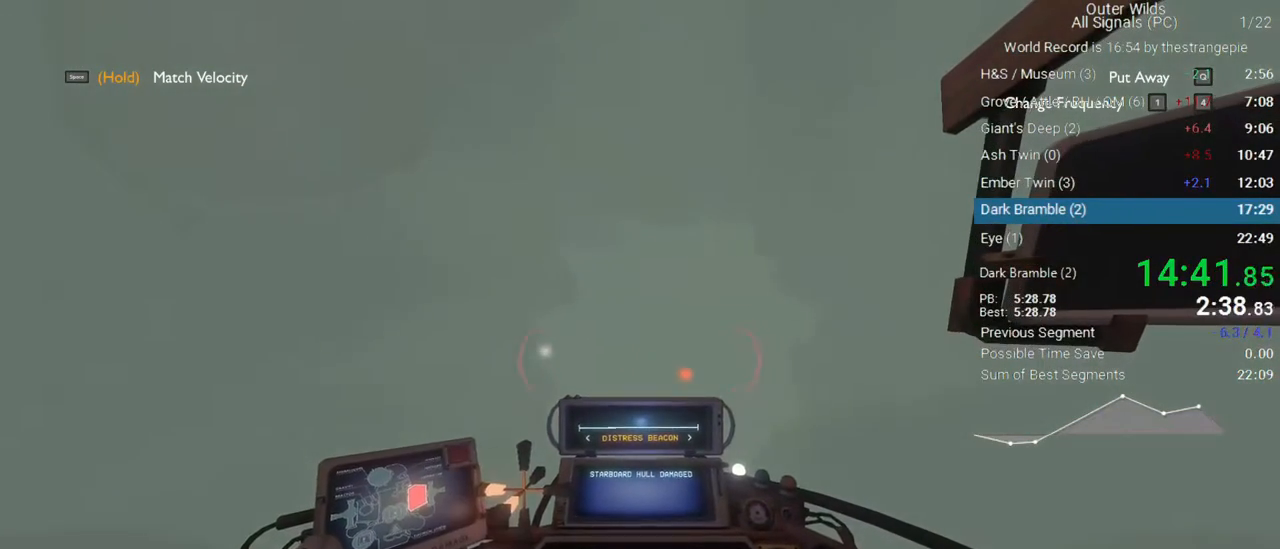
{"keys": [], "mouse": [], "events": [[167, "d", "up"], [167, "w", "up"]]}
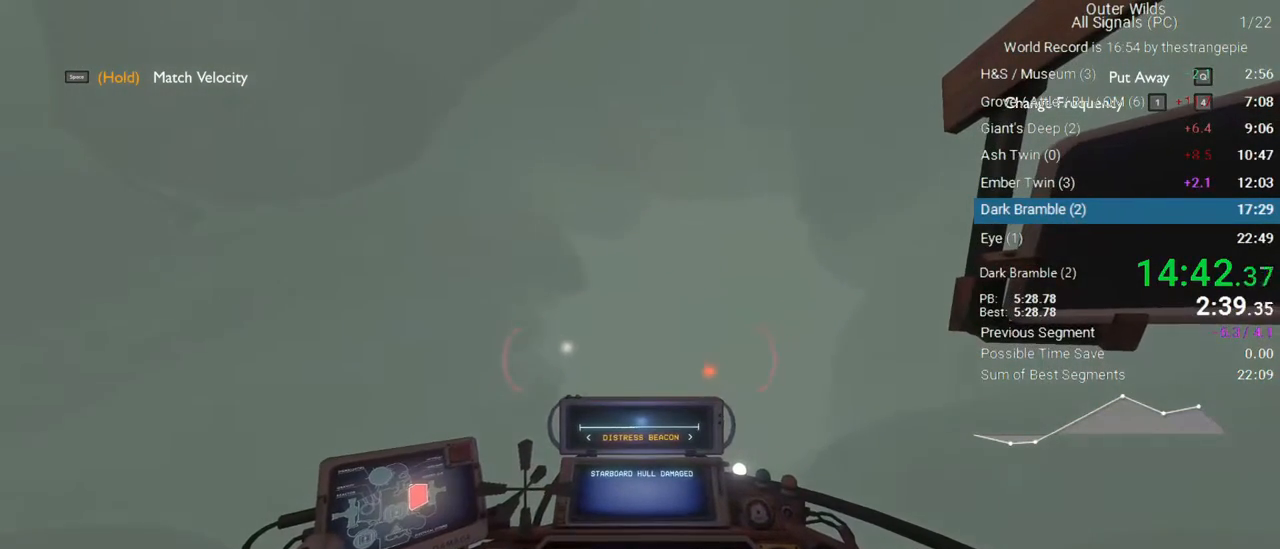
{"keys": [], "mouse": [], "events": []}
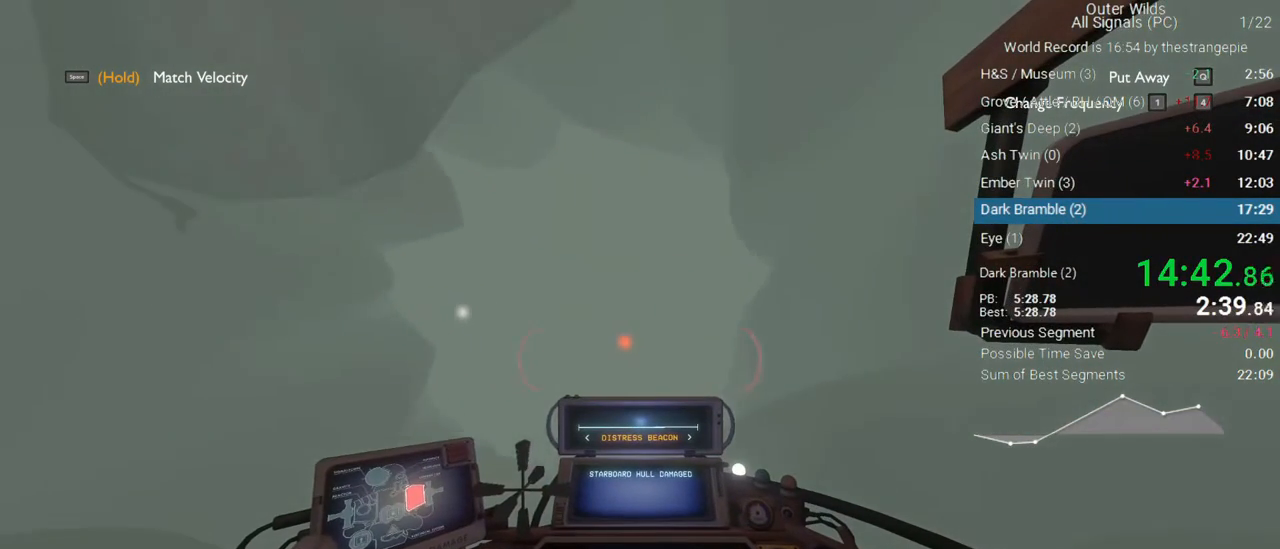
{"keys": [], "mouse": [], "events": []}
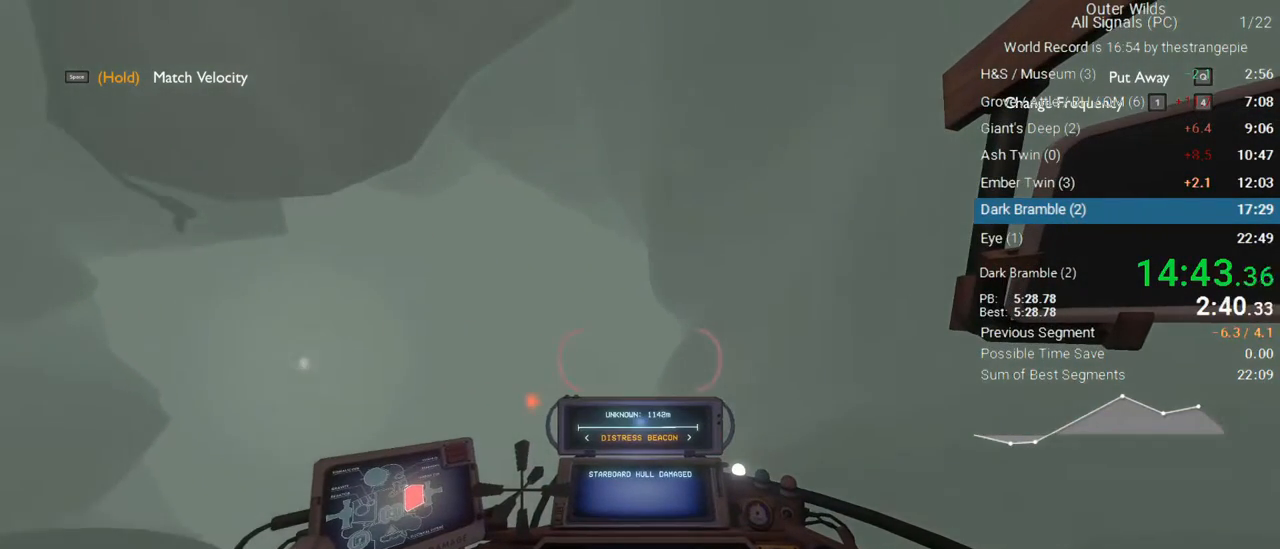
{"keys": [], "mouse": [], "events": []}
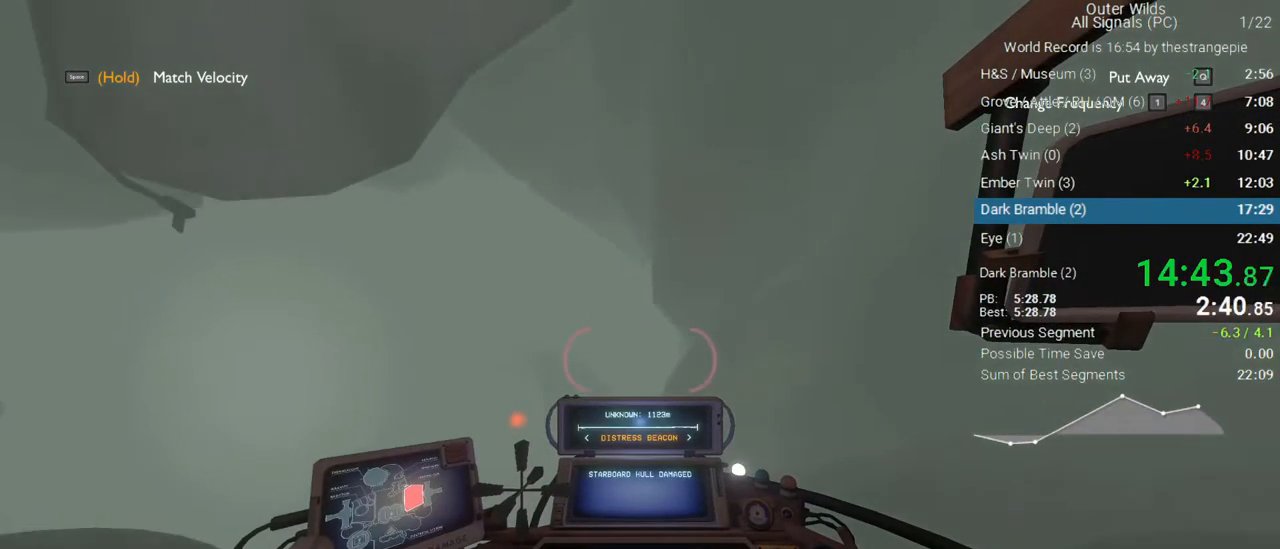
{"keys": [], "mouse": [], "events": []}
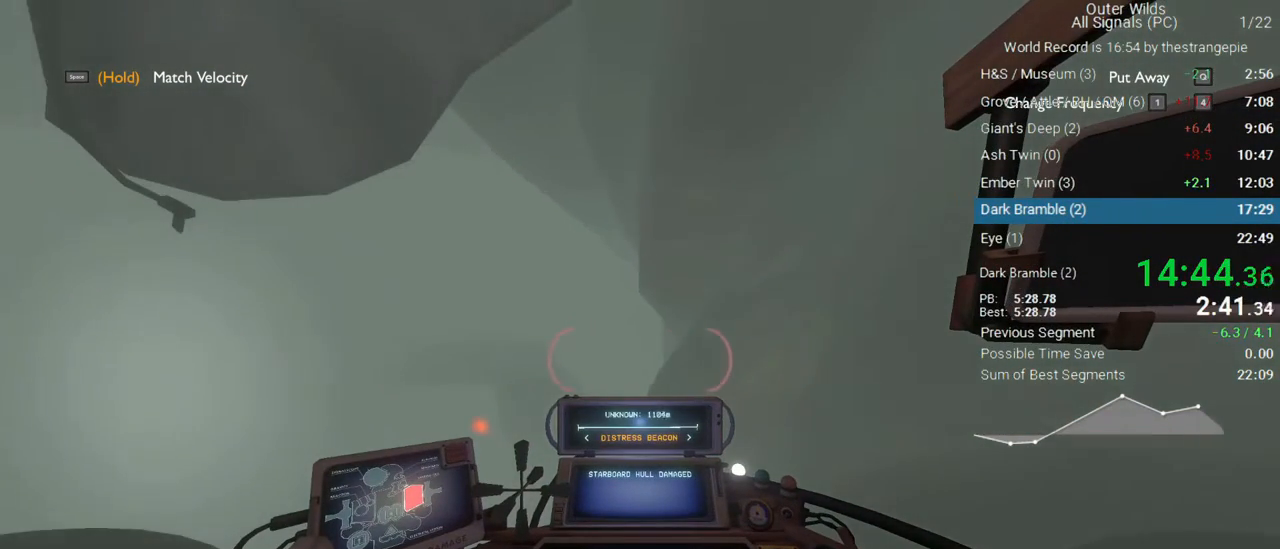
{"keys": [], "mouse": [], "events": []}
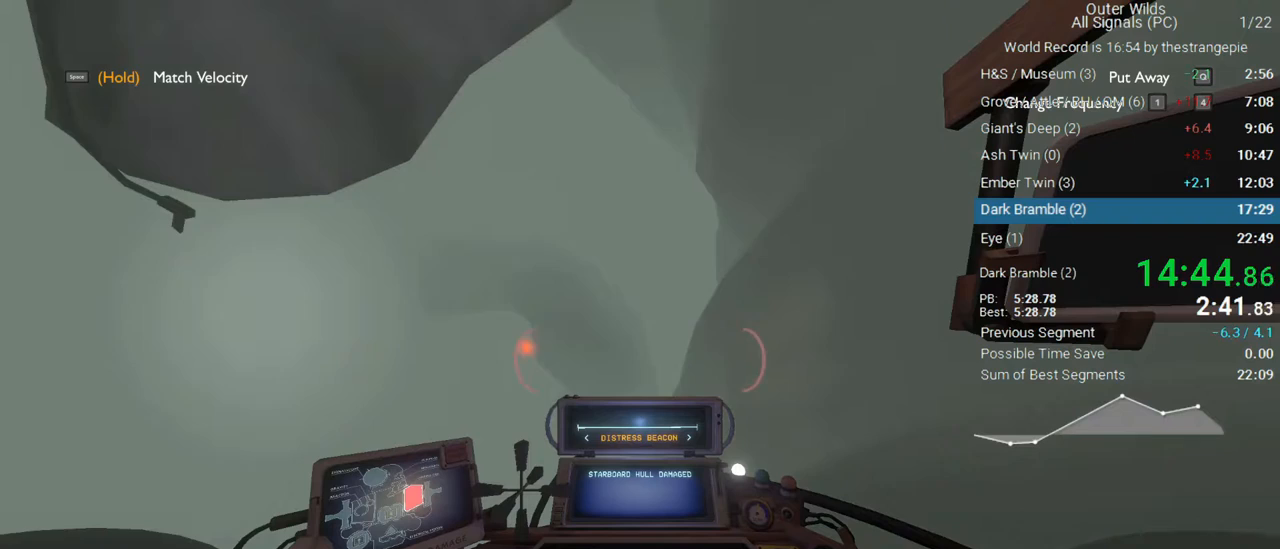
{"keys": [], "mouse": [], "events": []}
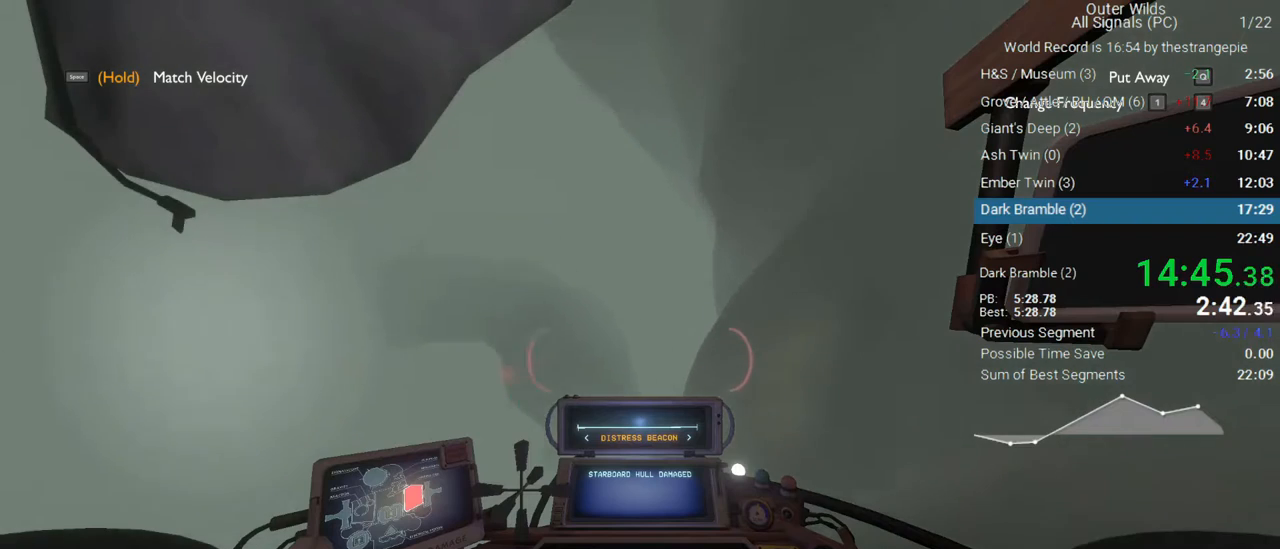
{"keys": [], "mouse": [], "events": []}
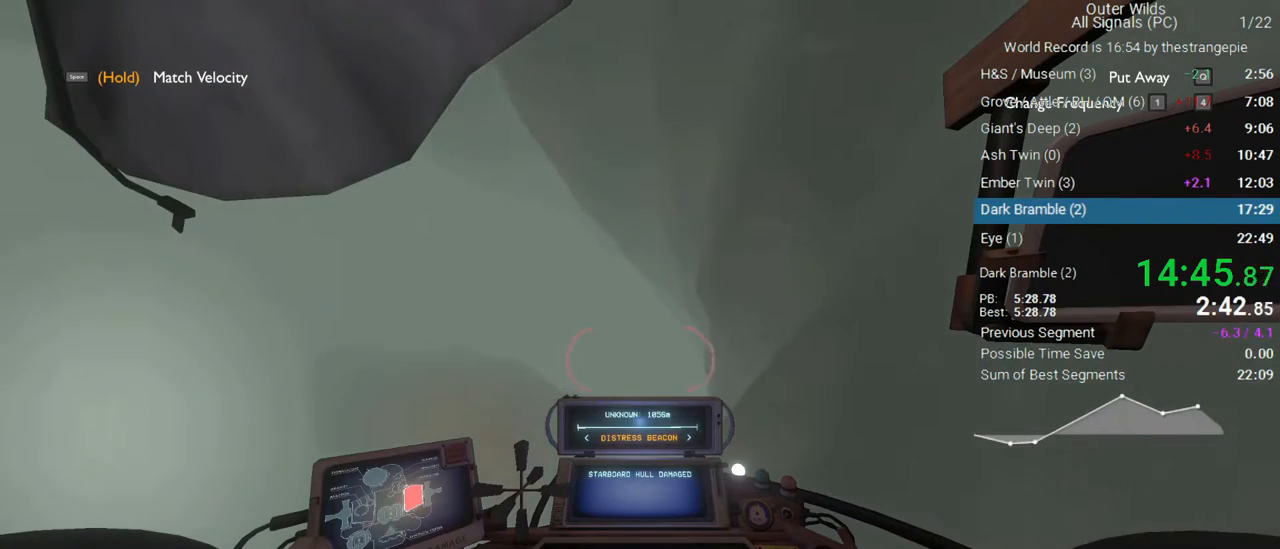
{"keys": ["d"], "mouse": [], "events": [[333, "d", "down"]]}
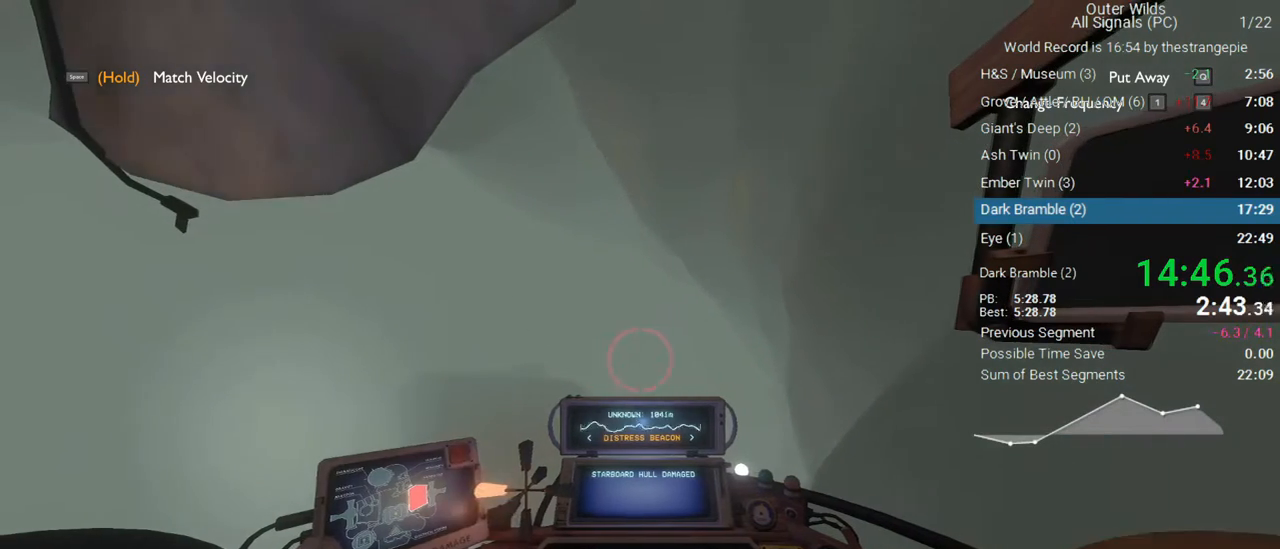
{"keys": ["d", "w"], "mouse": [], "events": [[33, "w", "down"]]}